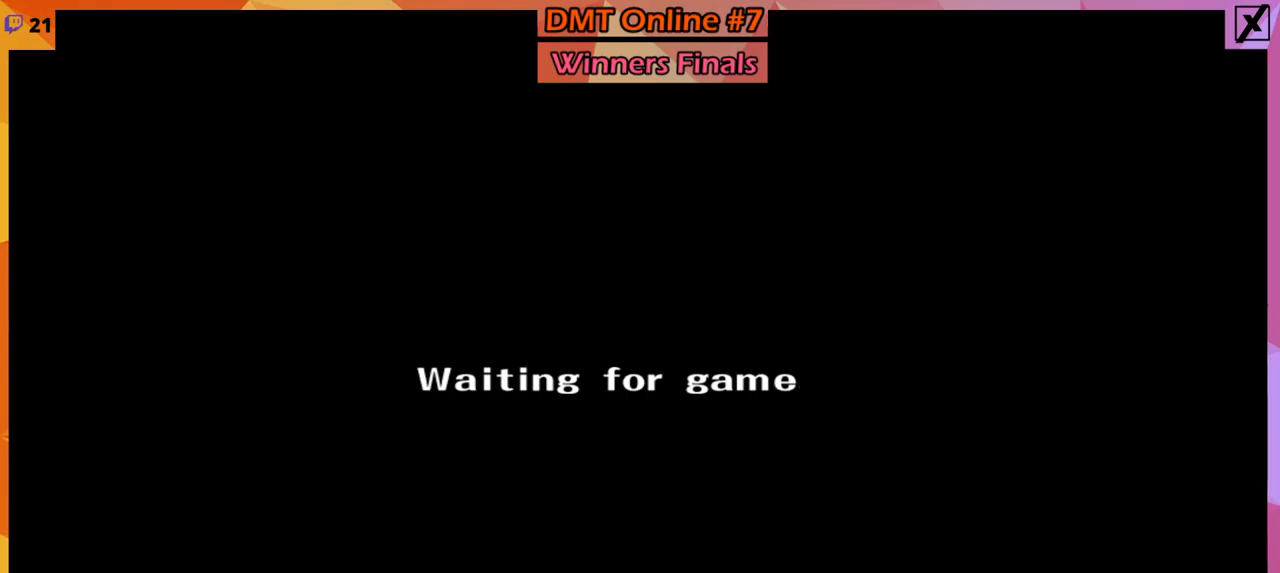
Gameplay with a controller (Nintendo layout); each line is a JSON object with the inputs held at the frame after it. "events" lists button and stick changes between this image and that frame as [ms after this image, input, new state], when the widget could be followed in between. Not read: L3 R3.
{"buttons": ["L1", "R1"], "left_stick": "down", "right_stick": "right", "events": [[267, "L1", "down"], [267, "R1", "down"], [267, "left_stick", "down"], [267, "right_stick", "right"]]}
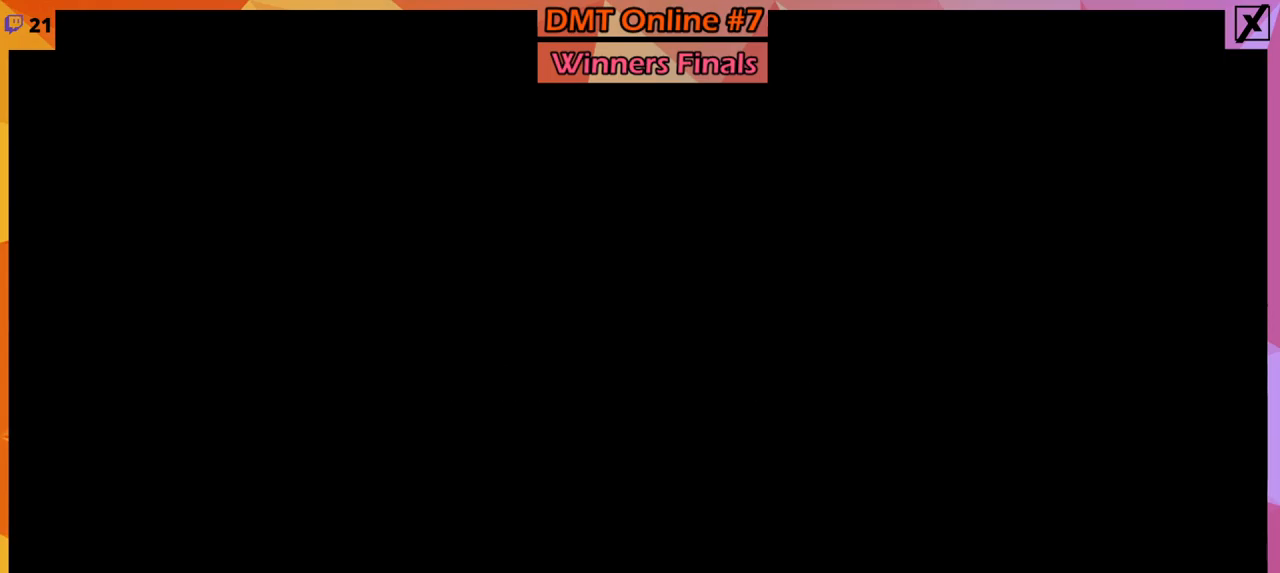
{"buttons": [], "left_stick": "center", "right_stick": "center", "events": [[66, "L1", "up"], [66, "R1", "up"], [66, "left_stick", "center"], [66, "right_stick", "center"]]}
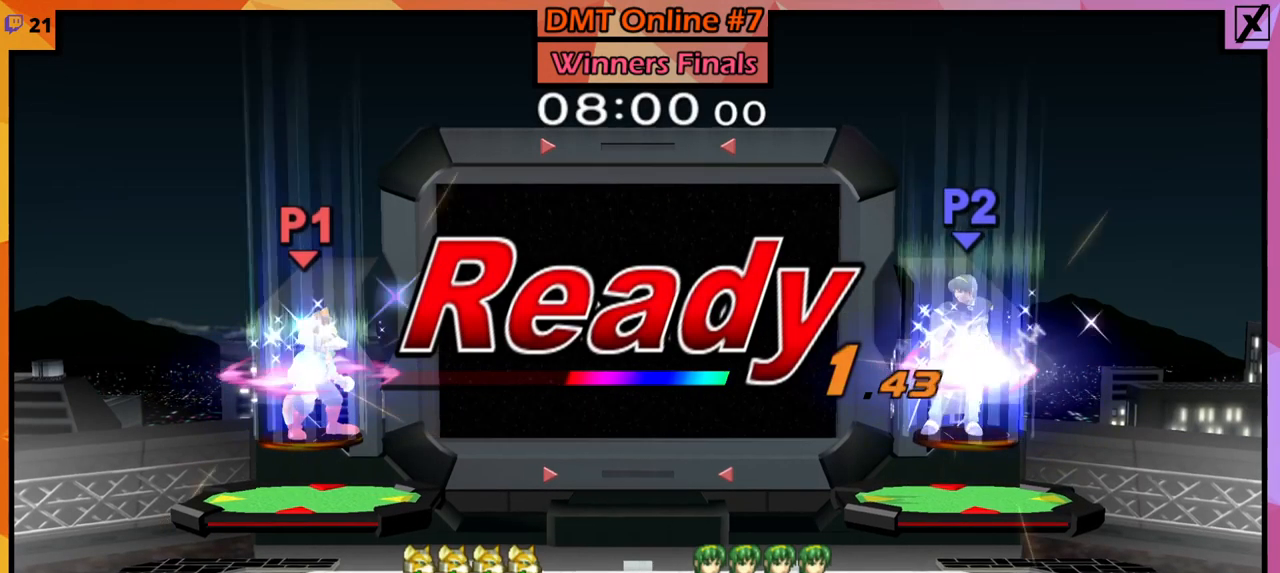
{"buttons": [], "left_stick": "center", "right_stick": "center", "events": []}
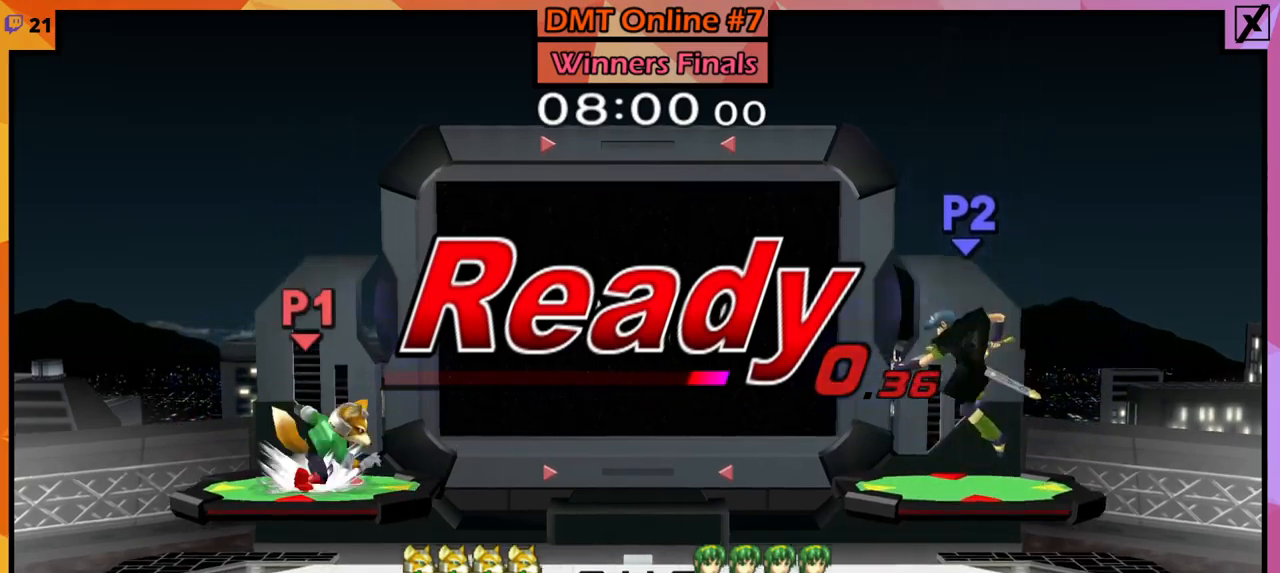
{"buttons": [], "left_stick": "center", "right_stick": "center", "events": [[200, "L1", "down"], [200, "R1", "down"], [233, "left_stick", "down-left"], [334, "L1", "up"], [334, "R1", "up"], [367, "left_stick", "center"]]}
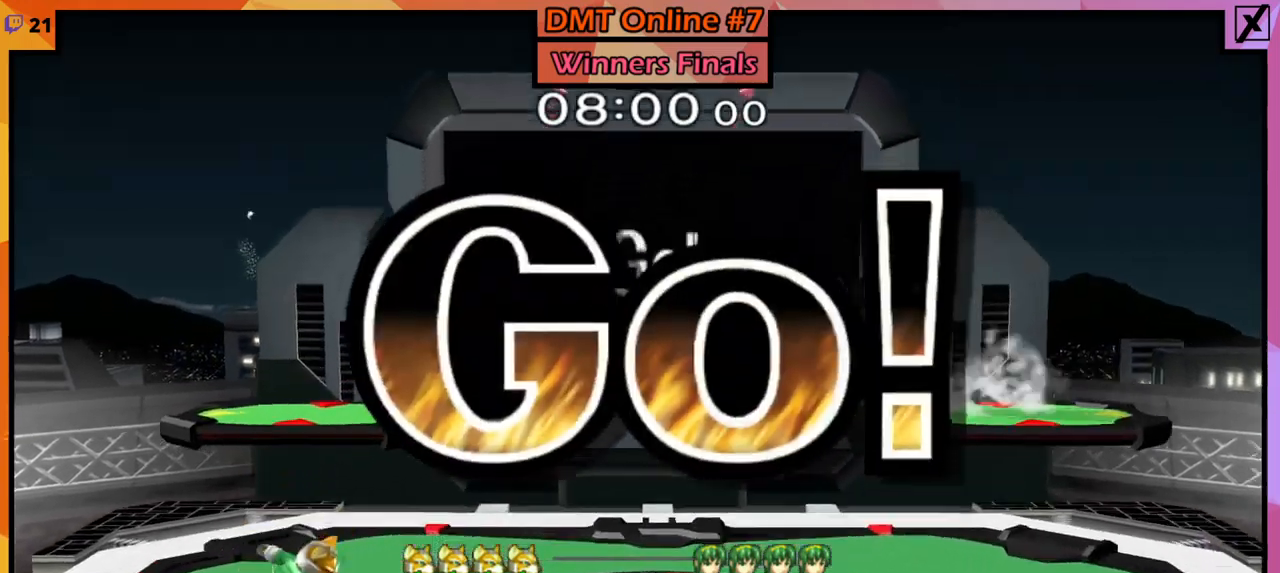
{"buttons": [], "left_stick": "center", "right_stick": "center", "events": [[134, "B", "down"], [201, "B", "up"], [267, "B", "down"], [367, "B", "up"]]}
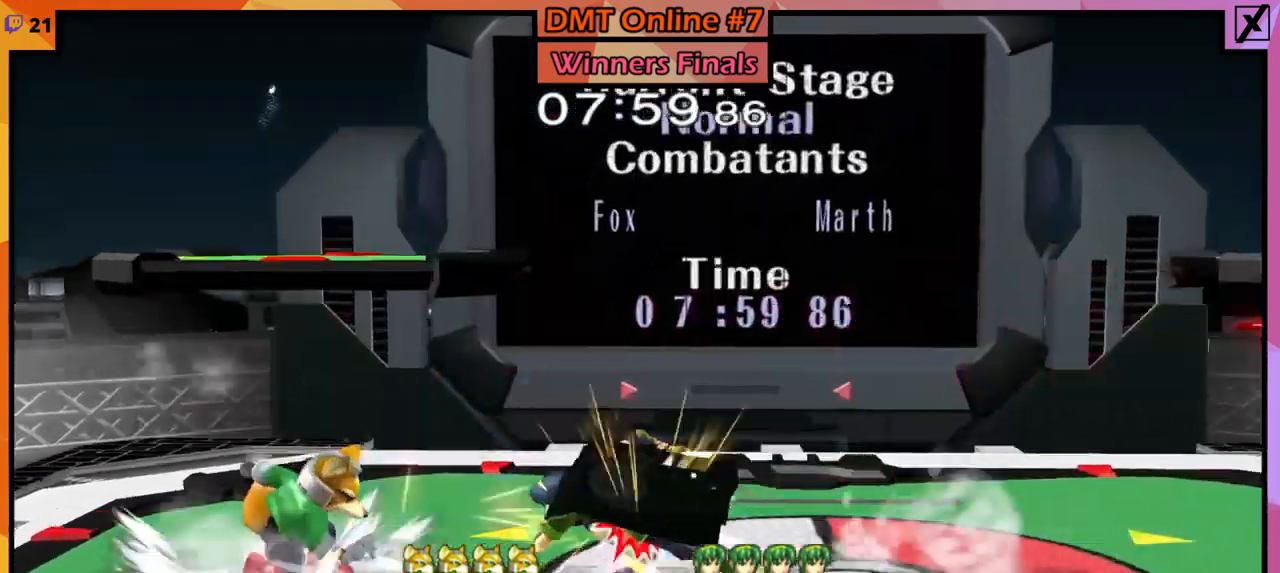
{"buttons": [], "left_stick": "down", "right_stick": "center", "events": [[133, "B", "down"], [200, "B", "up"], [234, "B", "down"], [334, "B", "up"], [434, "left_stick", "down"]]}
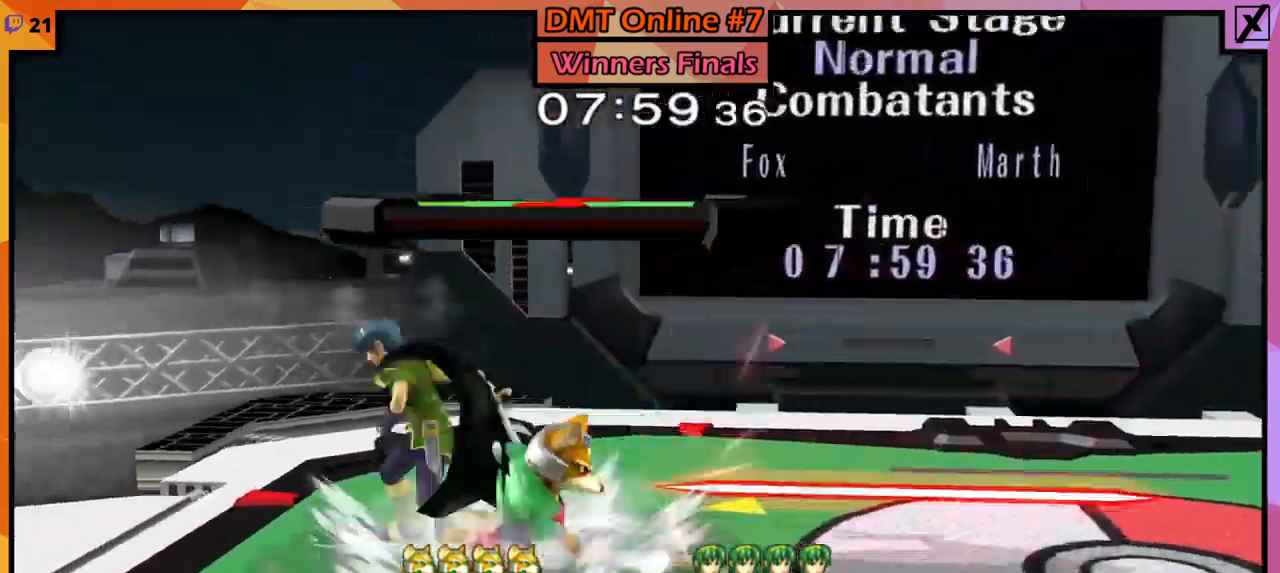
{"buttons": [], "left_stick": "left", "right_stick": "center", "events": [[67, "B", "down"], [167, "B", "up"], [167, "Y", "down"], [234, "L1", "down"], [234, "R1", "down"], [301, "left_stick", "left"], [367, "L1", "up"], [367, "R1", "up"], [367, "Y", "up"], [367, "left_stick", "center"], [434, "left_stick", "left"]]}
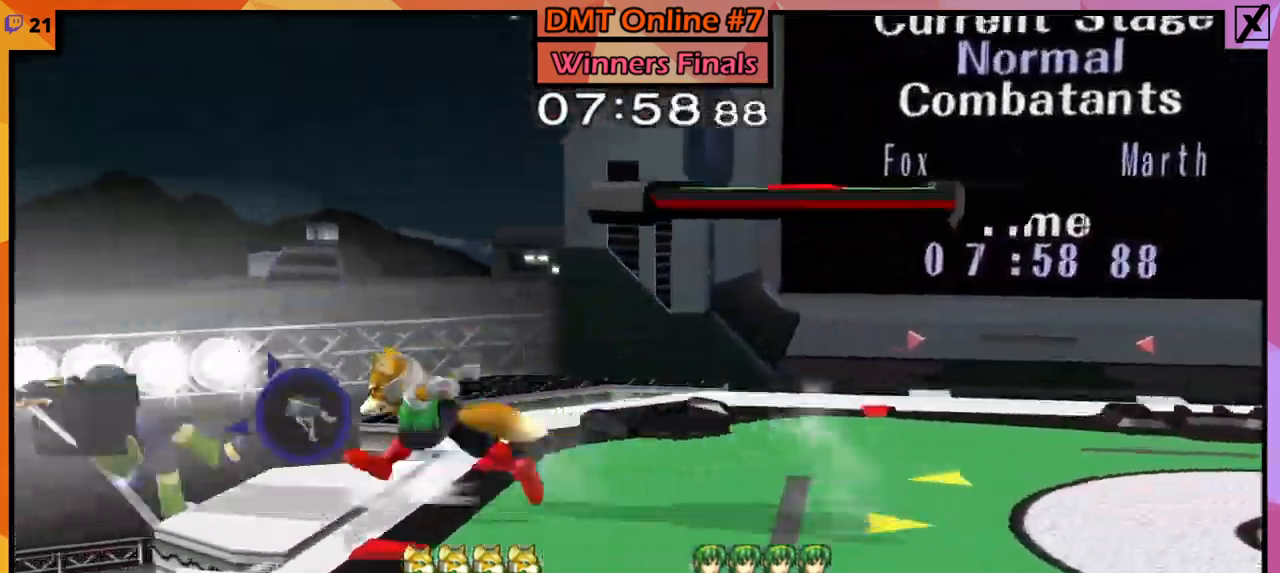
{"buttons": [], "left_stick": "center", "right_stick": "center", "events": [[33, "left_stick", "center"], [100, "left_stick", "right"], [200, "left_stick", "center"]]}
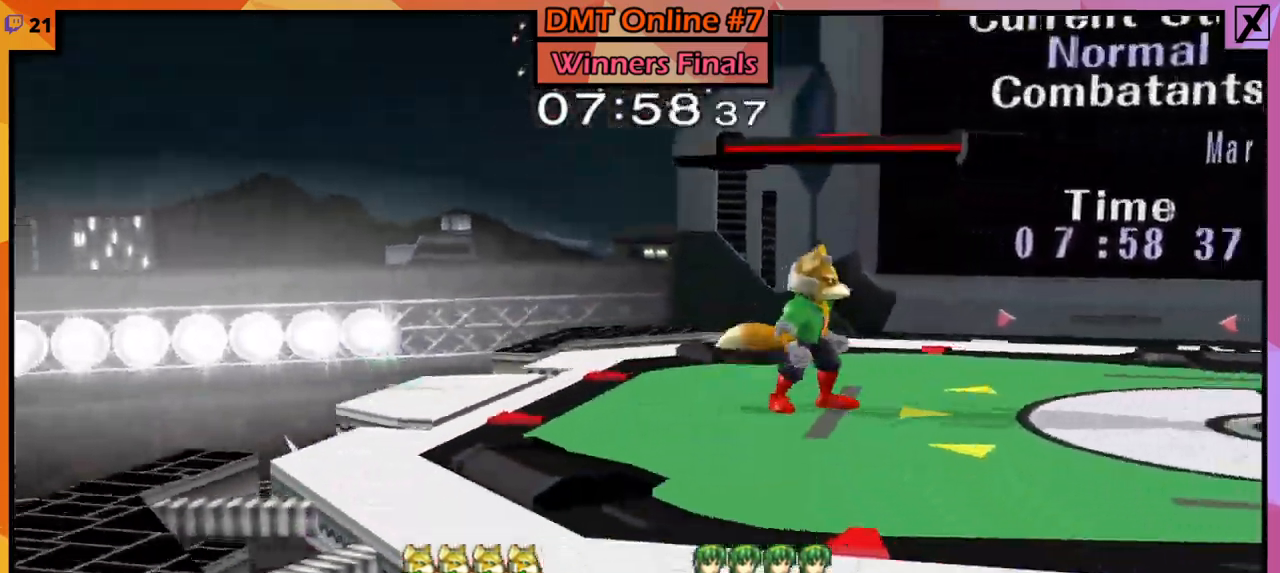
{"buttons": ["A", "Y", "Z"], "left_stick": "left", "right_stick": "center", "events": [[401, "left_stick", "left"], [468, "Y", "down"], [501, "A", "down"], [501, "Z", "down"]]}
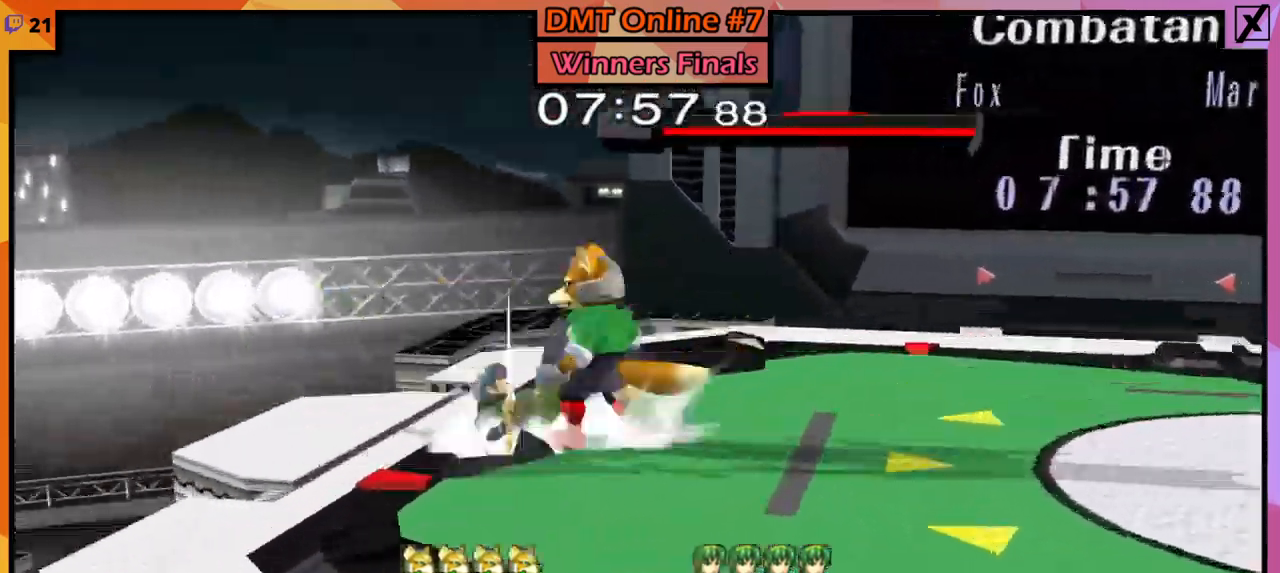
{"buttons": [], "left_stick": "center", "right_stick": "center", "events": [[33, "left_stick", "center"], [67, "A", "up"], [67, "Z", "up"], [100, "Y", "up"], [167, "left_stick", "up"], [234, "left_stick", "center"]]}
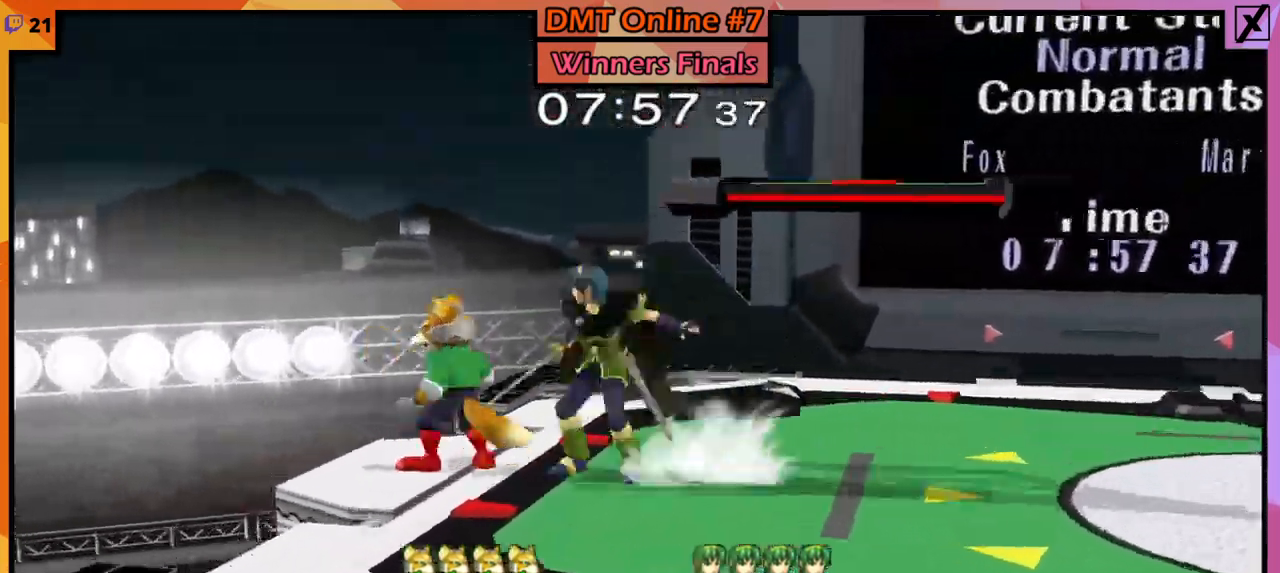
{"buttons": [], "left_stick": "center", "right_stick": "center", "events": [[34, "left_stick", "right"], [334, "left_stick", "left"], [434, "left_stick", "center"]]}
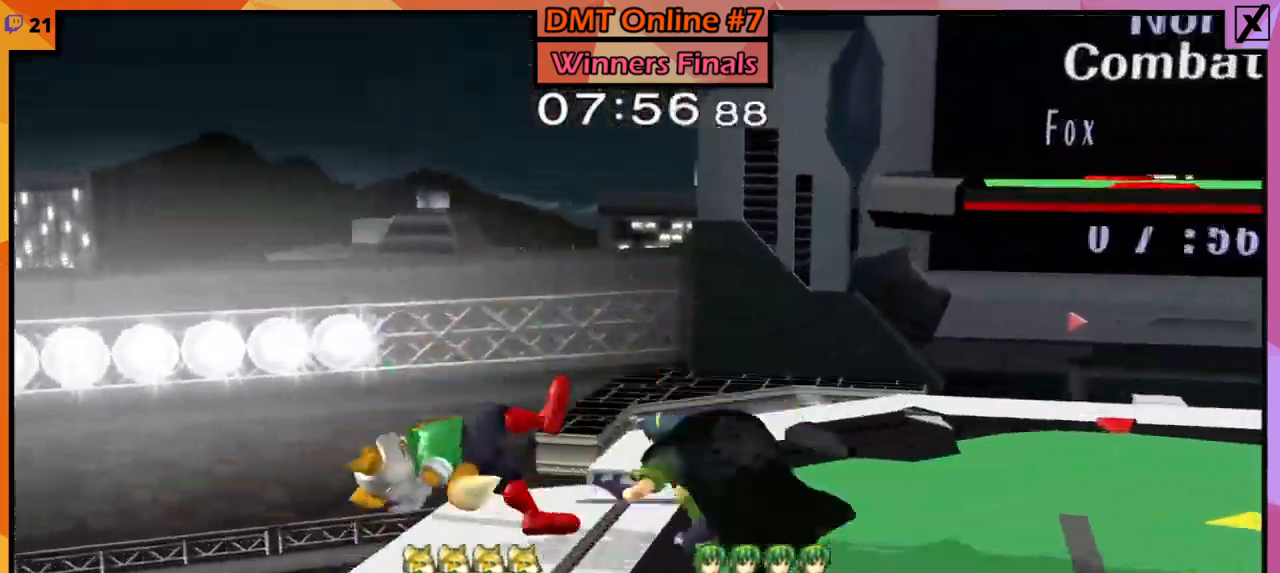
{"buttons": [], "left_stick": "center", "right_stick": "center", "events": []}
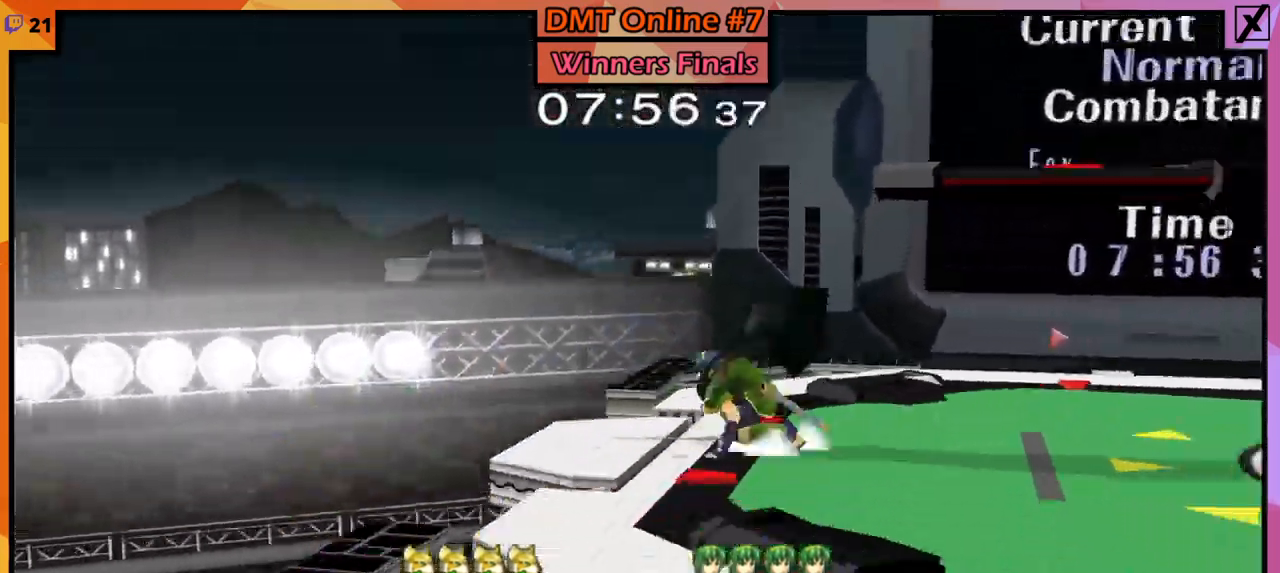
{"buttons": [], "left_stick": "right", "right_stick": "center", "events": [[34, "Y", "down"], [34, "left_stick", "up-left"], [134, "Y", "up"], [301, "left_stick", "right"], [401, "B", "down"], [501, "B", "up"]]}
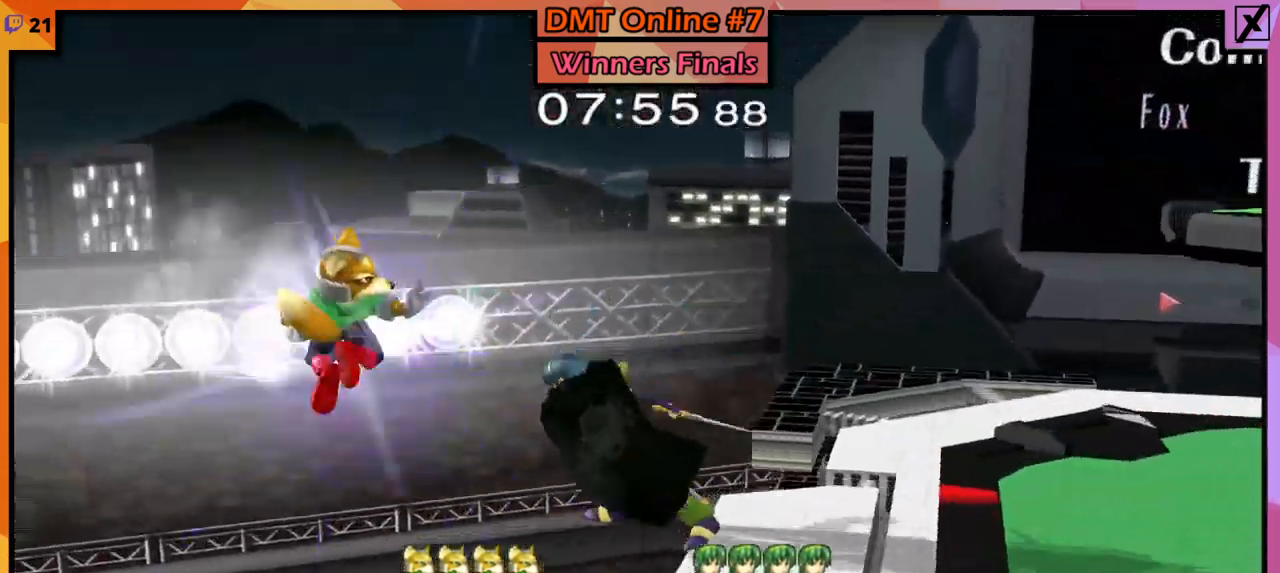
{"buttons": [], "left_stick": "right", "right_stick": "center", "events": []}
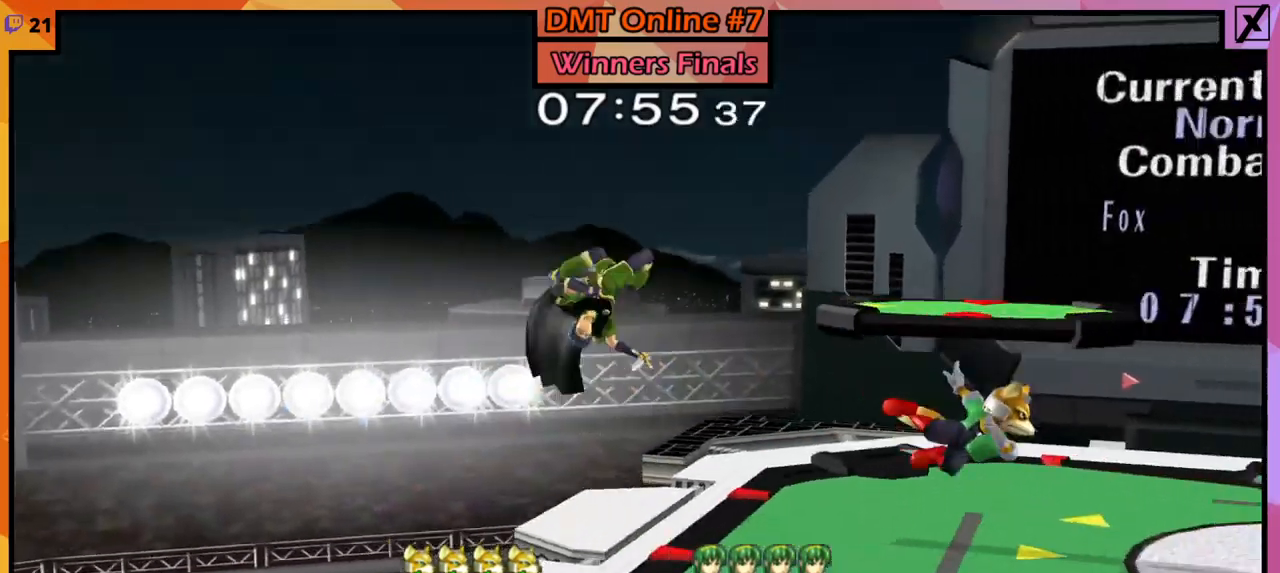
{"buttons": [], "left_stick": "center", "right_stick": "center", "events": [[67, "left_stick", "down-right"], [100, "L1", "down"], [100, "R1", "down"], [200, "L1", "up"], [200, "R1", "up"], [267, "left_stick", "center"]]}
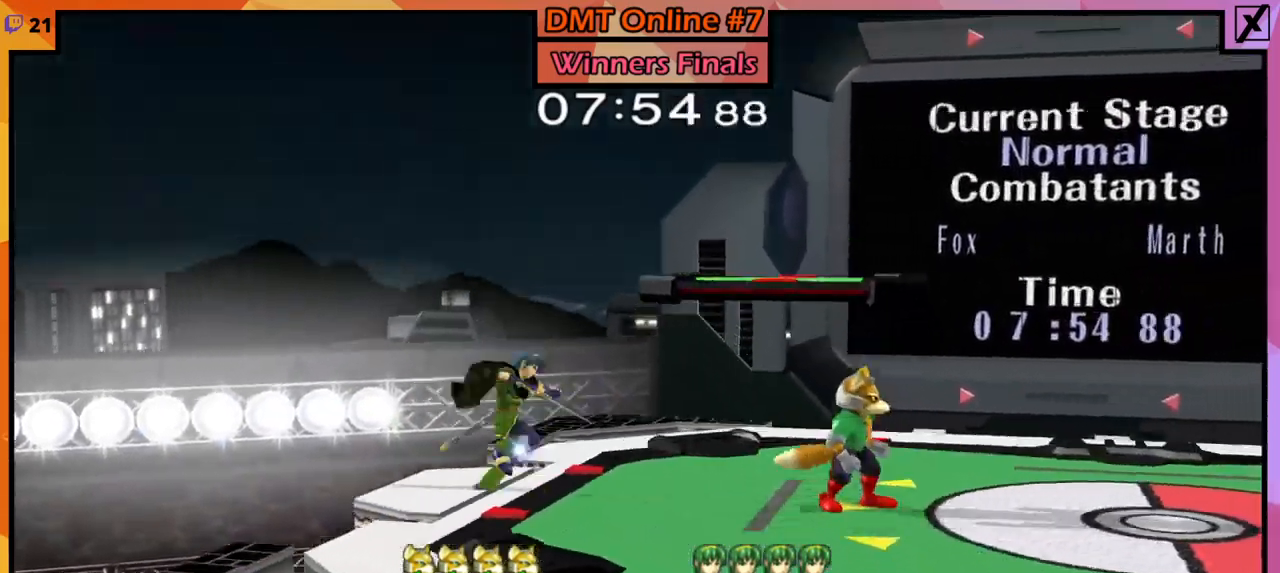
{"buttons": [], "left_stick": "right", "right_stick": "center", "events": [[234, "left_stick", "left"], [367, "left_stick", "right"]]}
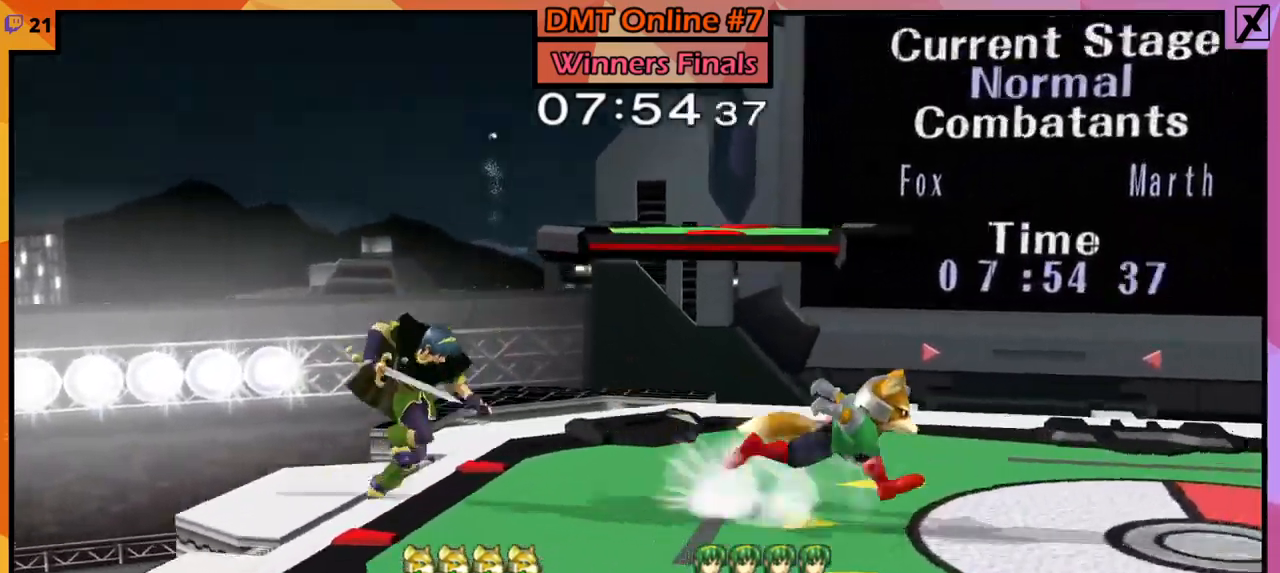
{"buttons": [], "left_stick": "center", "right_stick": "center", "events": [[67, "left_stick", "left"], [233, "A", "down"], [233, "L1", "down"], [233, "R1", "down"], [233, "Y", "down"], [233, "Z", "down"], [267, "left_stick", "center"], [300, "A", "up"], [300, "L1", "up"], [300, "R1", "up"], [300, "Z", "up"], [333, "Y", "up"], [400, "A", "down"], [467, "A", "up"]]}
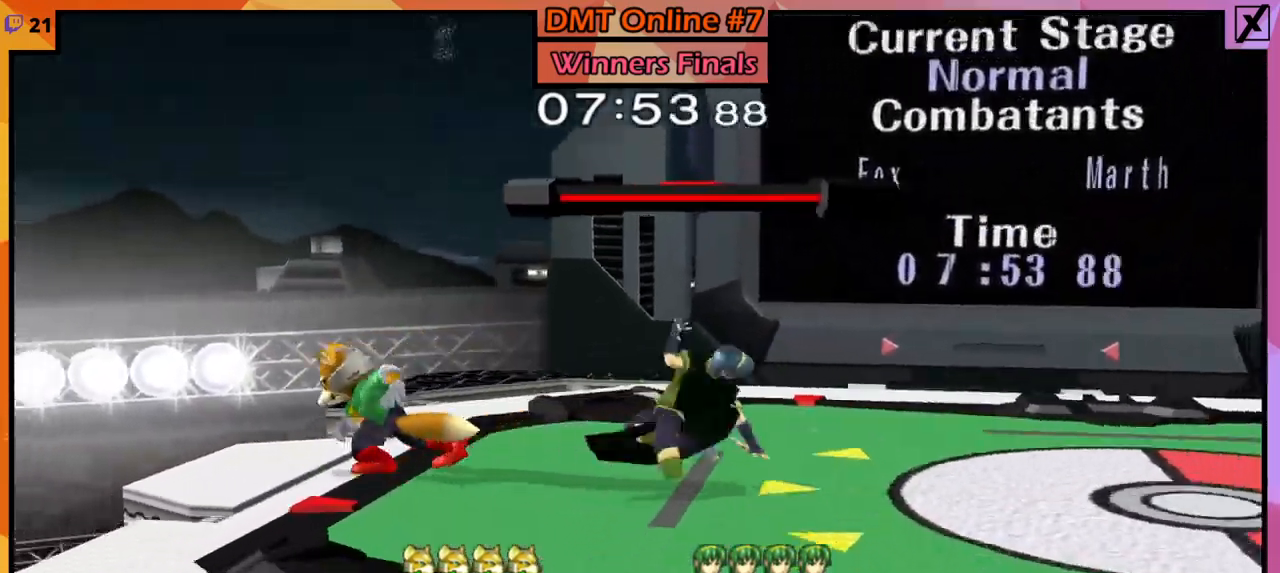
{"buttons": [], "left_stick": "center", "right_stick": "down", "events": [[234, "left_stick", "right"], [301, "left_stick", "up-right"], [401, "left_stick", "center"], [434, "right_stick", "down"]]}
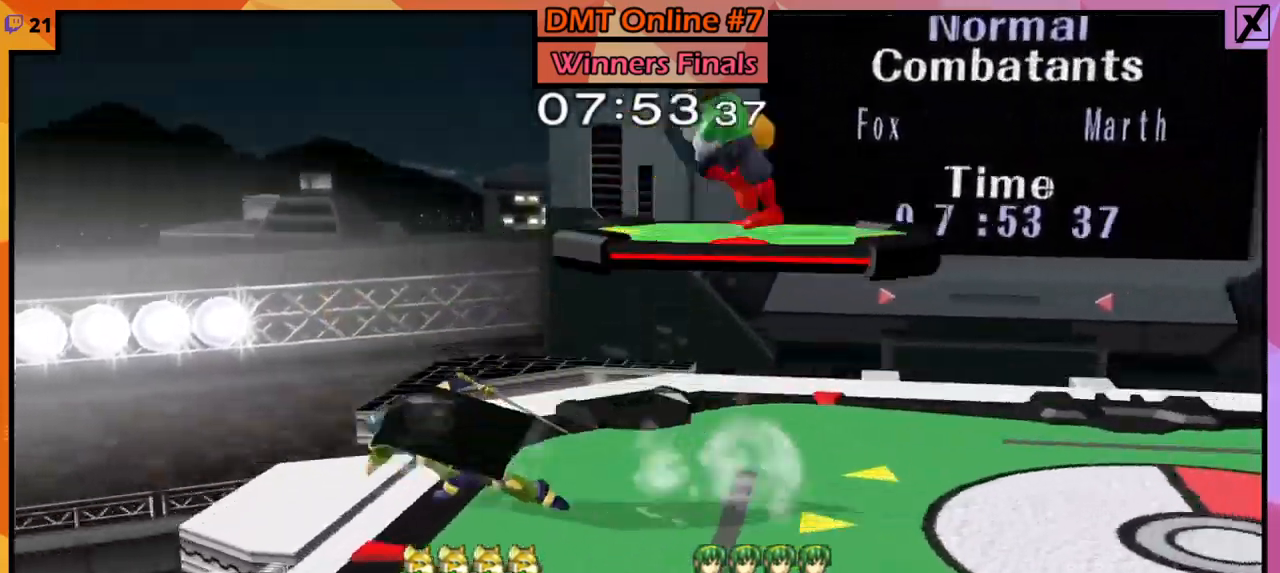
{"buttons": ["L1", "R1"], "left_stick": "center", "right_stick": "center", "events": [[67, "left_stick", "left"], [67, "right_stick", "center"], [167, "left_stick", "down"], [200, "L1", "down"], [200, "R1", "down"], [500, "left_stick", "center"]]}
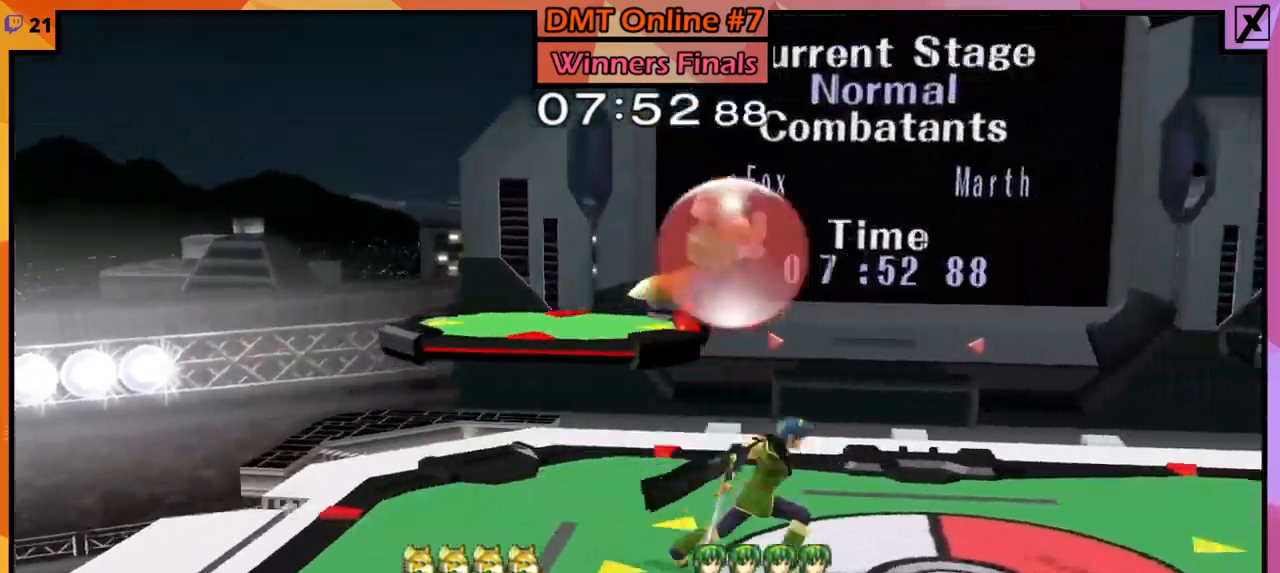
{"buttons": [], "left_stick": "down-right", "right_stick": "down", "events": [[34, "Y", "down"], [100, "left_stick", "right"], [234, "Y", "up"], [301, "L1", "up"], [301, "R1", "up"], [367, "left_stick", "down"], [434, "left_stick", "down-right"], [501, "right_stick", "down"]]}
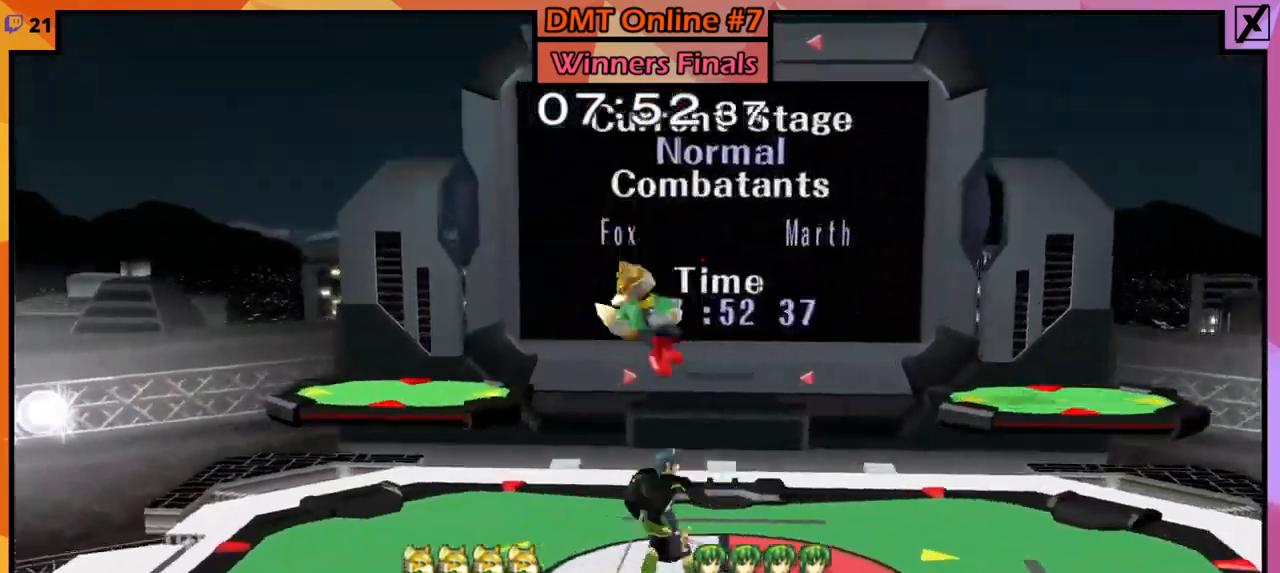
{"buttons": ["B"], "left_stick": "down", "right_stick": "center", "events": [[100, "right_stick", "center"], [133, "left_stick", "down"], [200, "L1", "down"], [200, "R1", "down"], [300, "L1", "up"], [300, "R1", "up"], [434, "B", "down"]]}
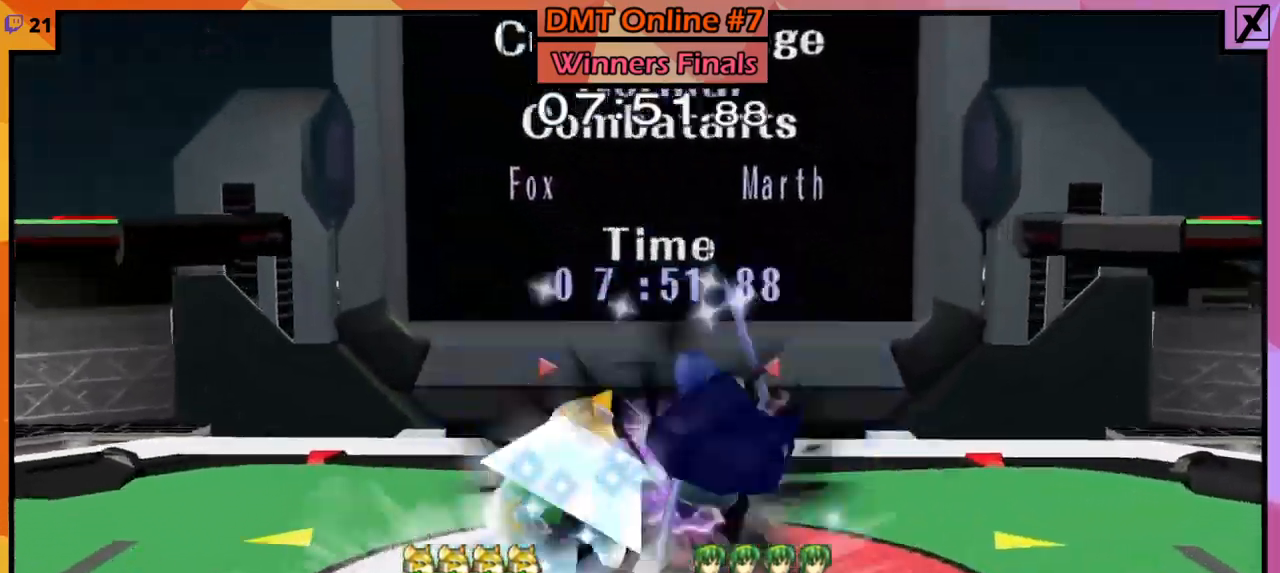
{"buttons": [], "left_stick": "center", "right_stick": "center"}
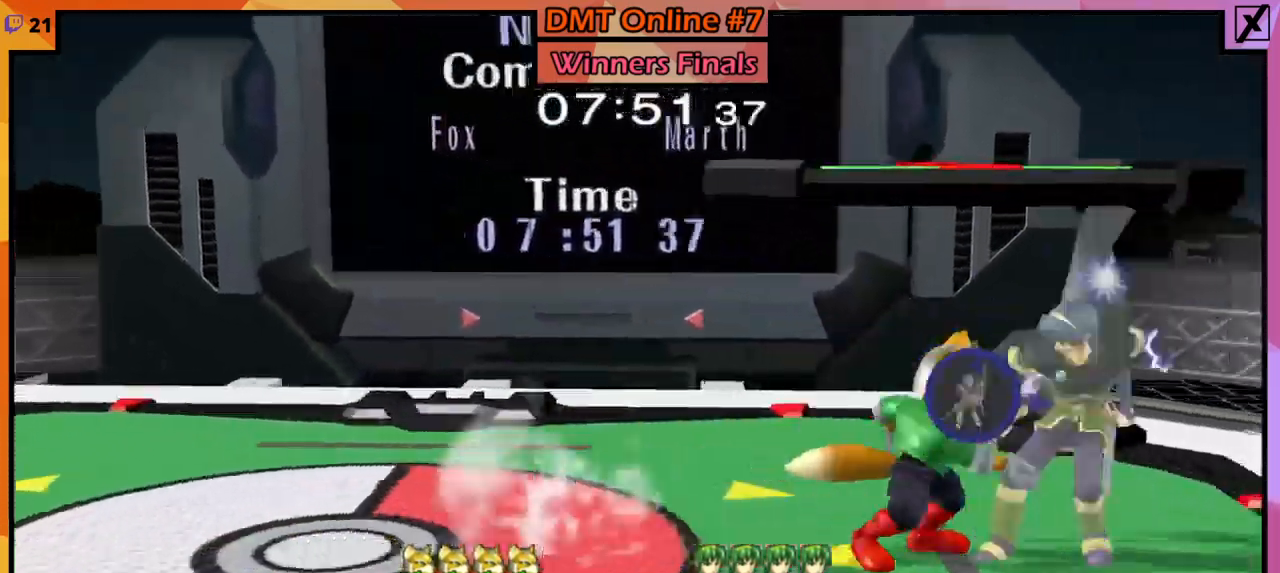
{"buttons": [], "left_stick": "up", "right_stick": "center"}
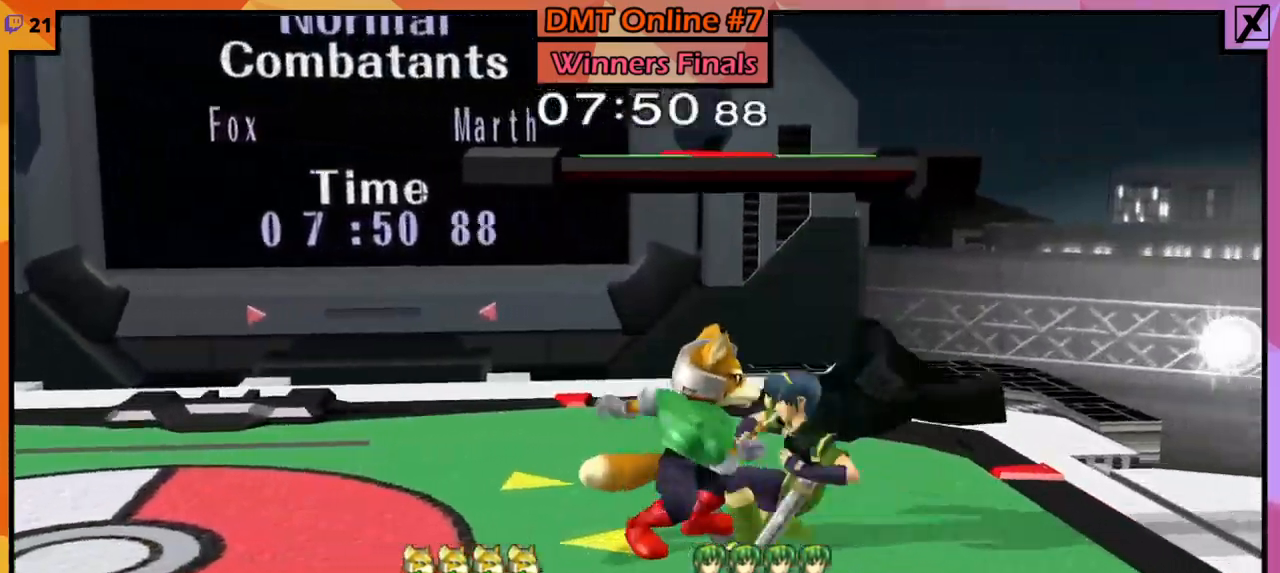
{"buttons": [], "left_stick": "center", "right_stick": "center", "events": [[334, "left_stick", "center"]]}
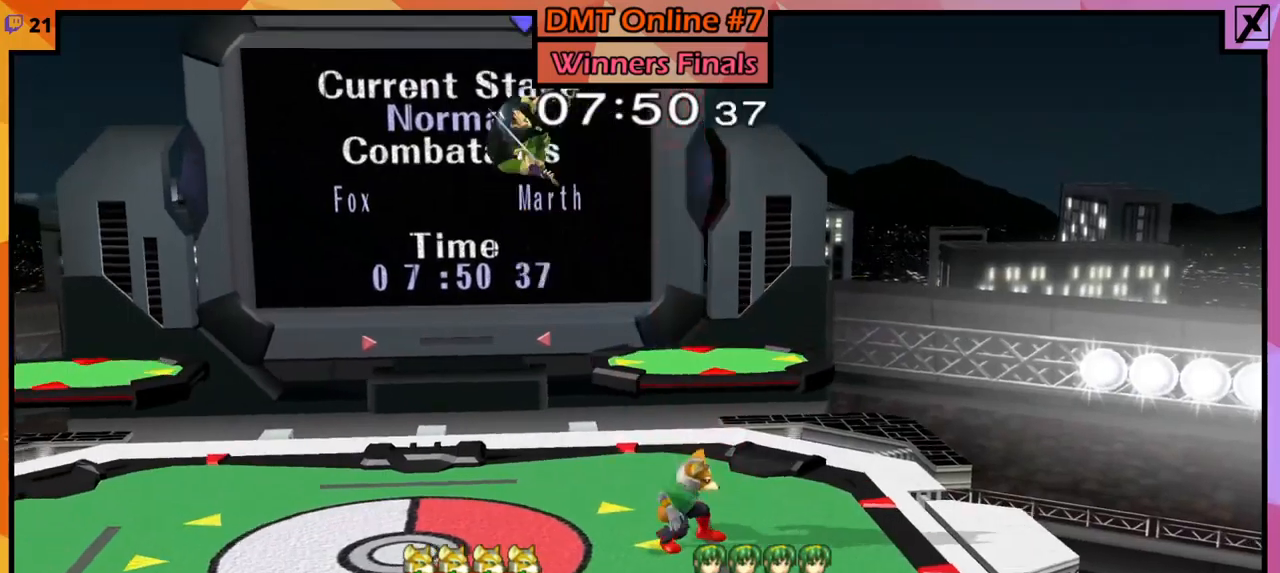
{"buttons": [], "left_stick": "up-right", "right_stick": "center", "events": [[67, "left_stick", "left"], [134, "left_stick", "up-left"], [200, "right_stick", "up"], [300, "right_stick", "center"], [334, "left_stick", "up-right"]]}
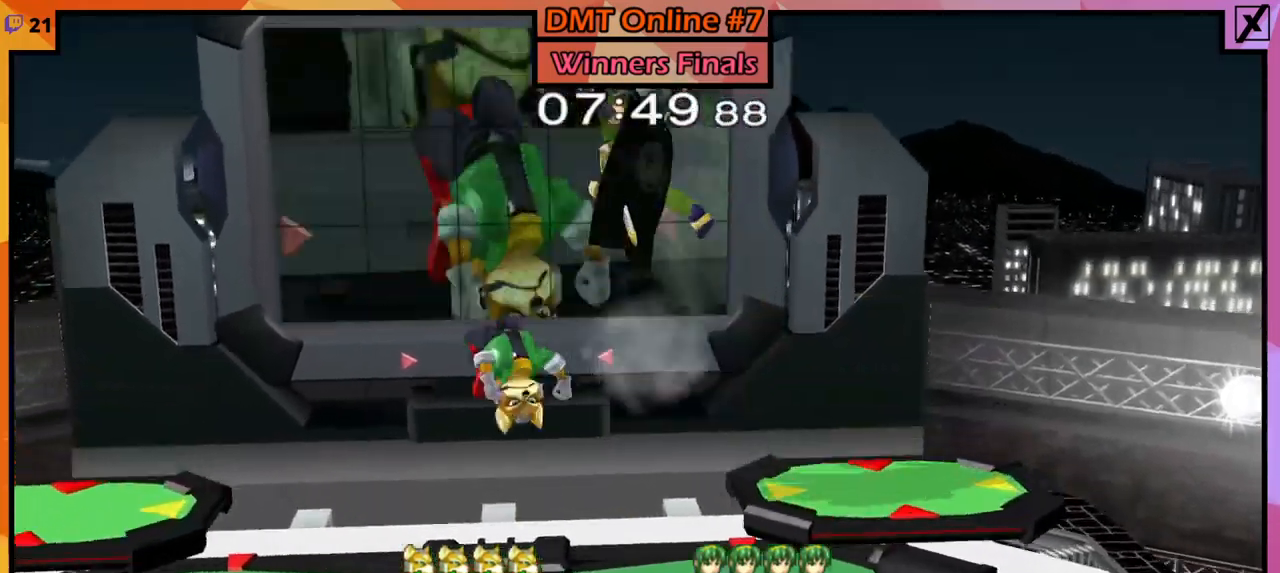
{"buttons": ["L1", "R1"], "left_stick": "center", "right_stick": "center", "events": [[100, "left_stick", "down-right"], [267, "left_stick", "center"], [333, "left_stick", "right"], [433, "left_stick", "center"], [467, "L1", "down"], [467, "R1", "down"]]}
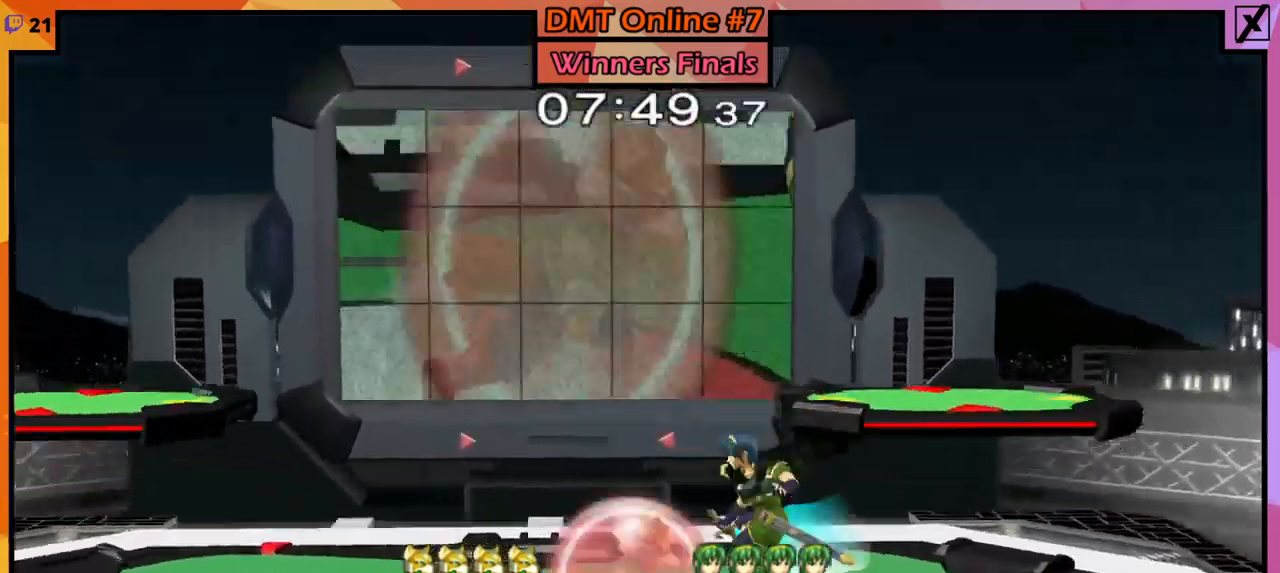
{"buttons": [], "left_stick": "center", "right_stick": "center", "events": [[300, "L1", "up"], [300, "R1", "up"]]}
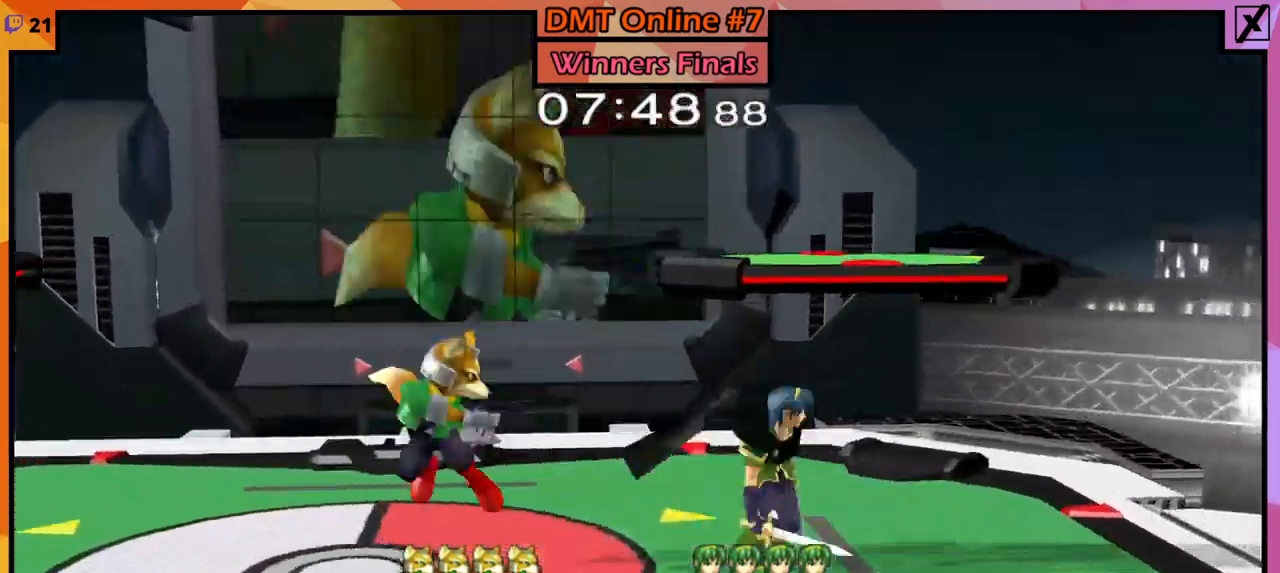
{"buttons": ["L1", "R1"], "left_stick": "down", "right_stick": "center", "events": [[100, "left_stick", "right"], [166, "Y", "down"], [200, "Y", "up"], [233, "left_stick", "center"], [300, "A", "down"], [367, "A", "up"], [500, "L1", "down"], [500, "R1", "down"], [500, "left_stick", "down"]]}
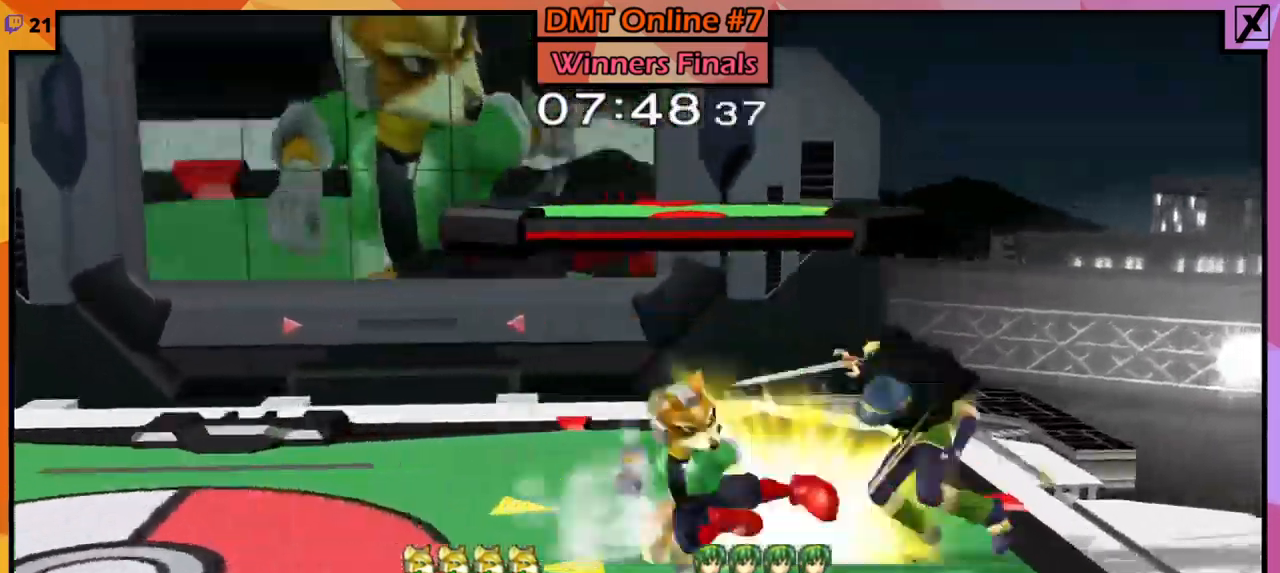
{"buttons": [], "left_stick": "center", "right_stick": "center", "events": [[67, "L1", "up"], [67, "R1", "up"], [100, "left_stick", "center"], [200, "A", "down"], [334, "A", "up"], [401, "A", "down"], [501, "A", "up"]]}
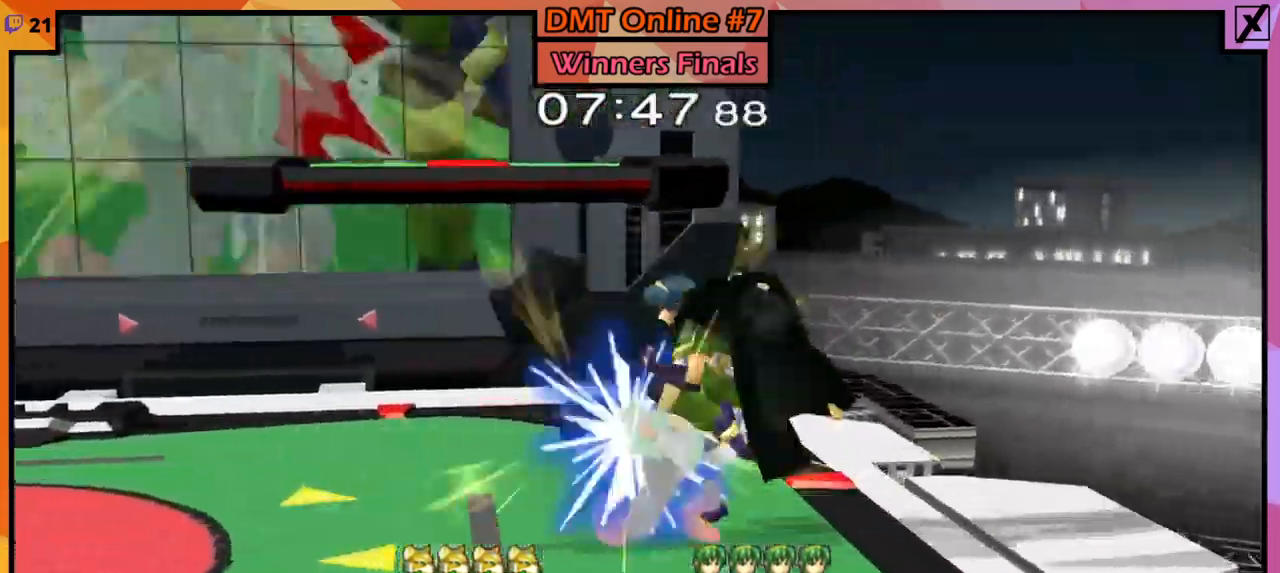
{"buttons": [], "left_stick": "left", "right_stick": "center", "events": [[166, "left_stick", "left"]]}